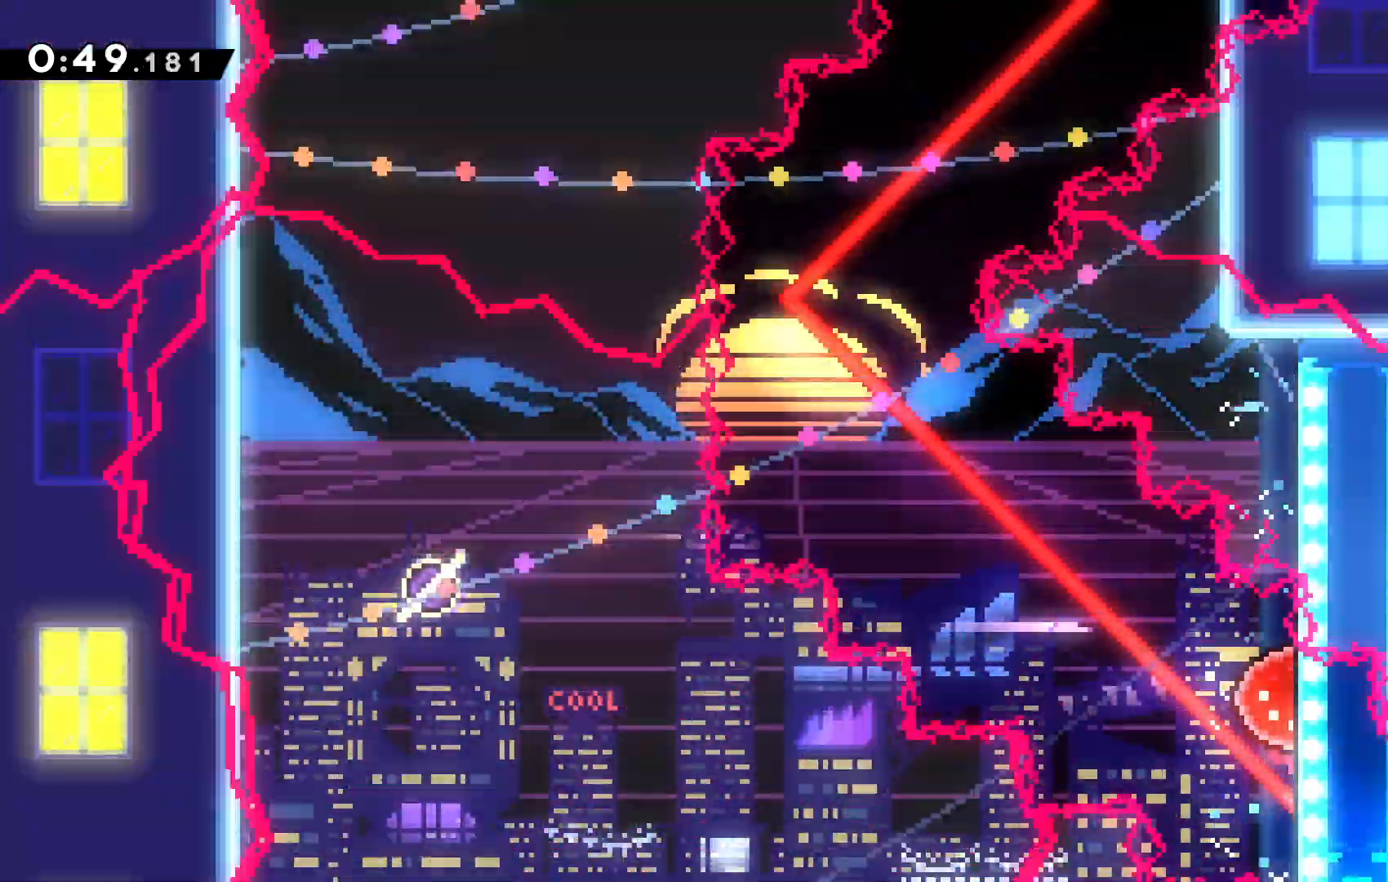
Gameplay with keyboard; each line is a JSON object with the keys held at the frame after it. "events" lists presses ("down") and releases ("up") of "c", "down", "escape", "left", "right", "tilde", "up", "x" and "z" between this image and that frame as [ms after this image, input, new state], when the widget could be followed in between. No other keys are recorded. Mouse input is not recorded.
{"keys": ["right"]}
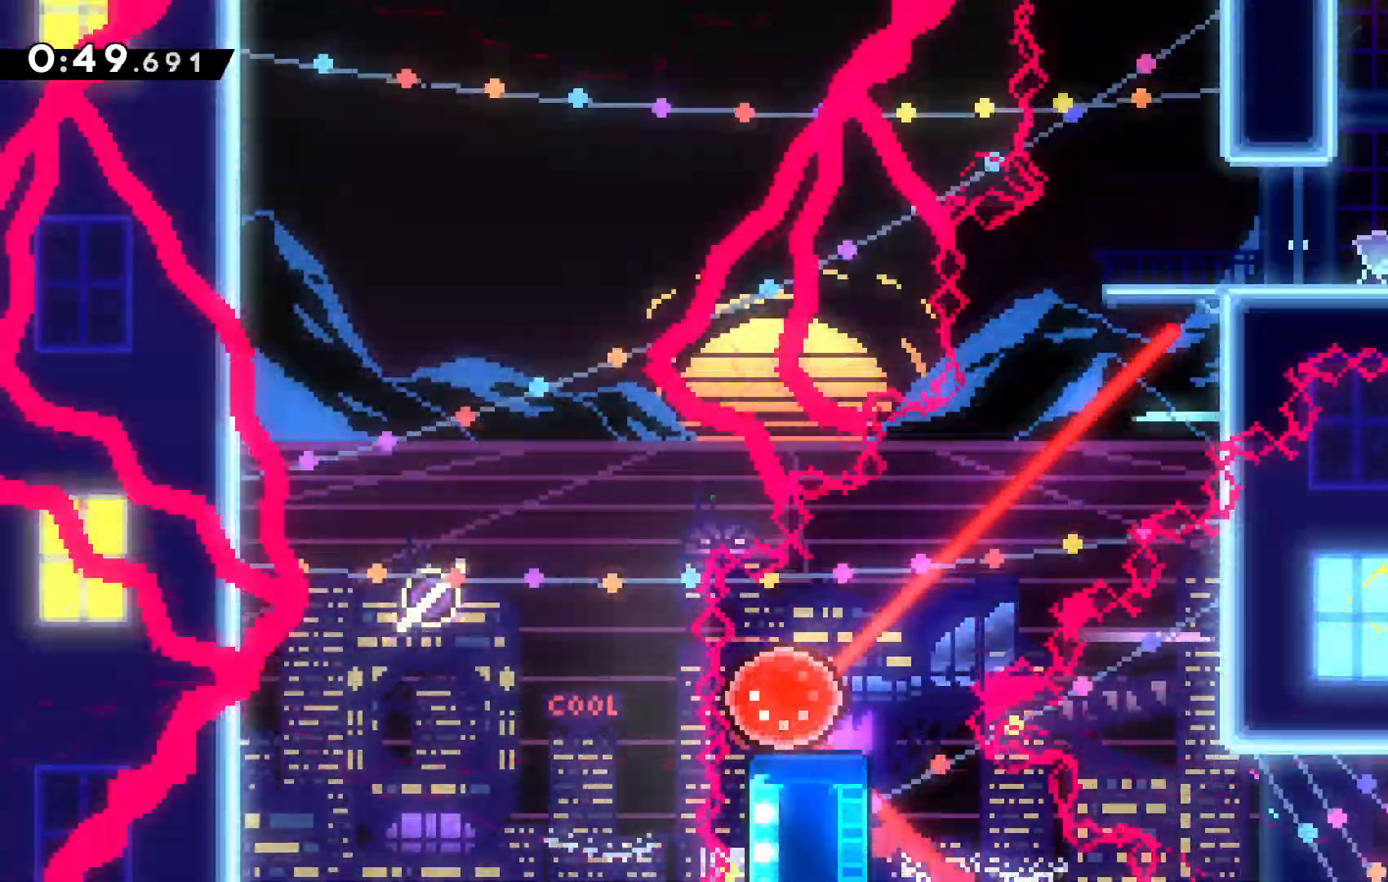
{"keys": ["right", "up"], "events": [[434, "up", "down"]]}
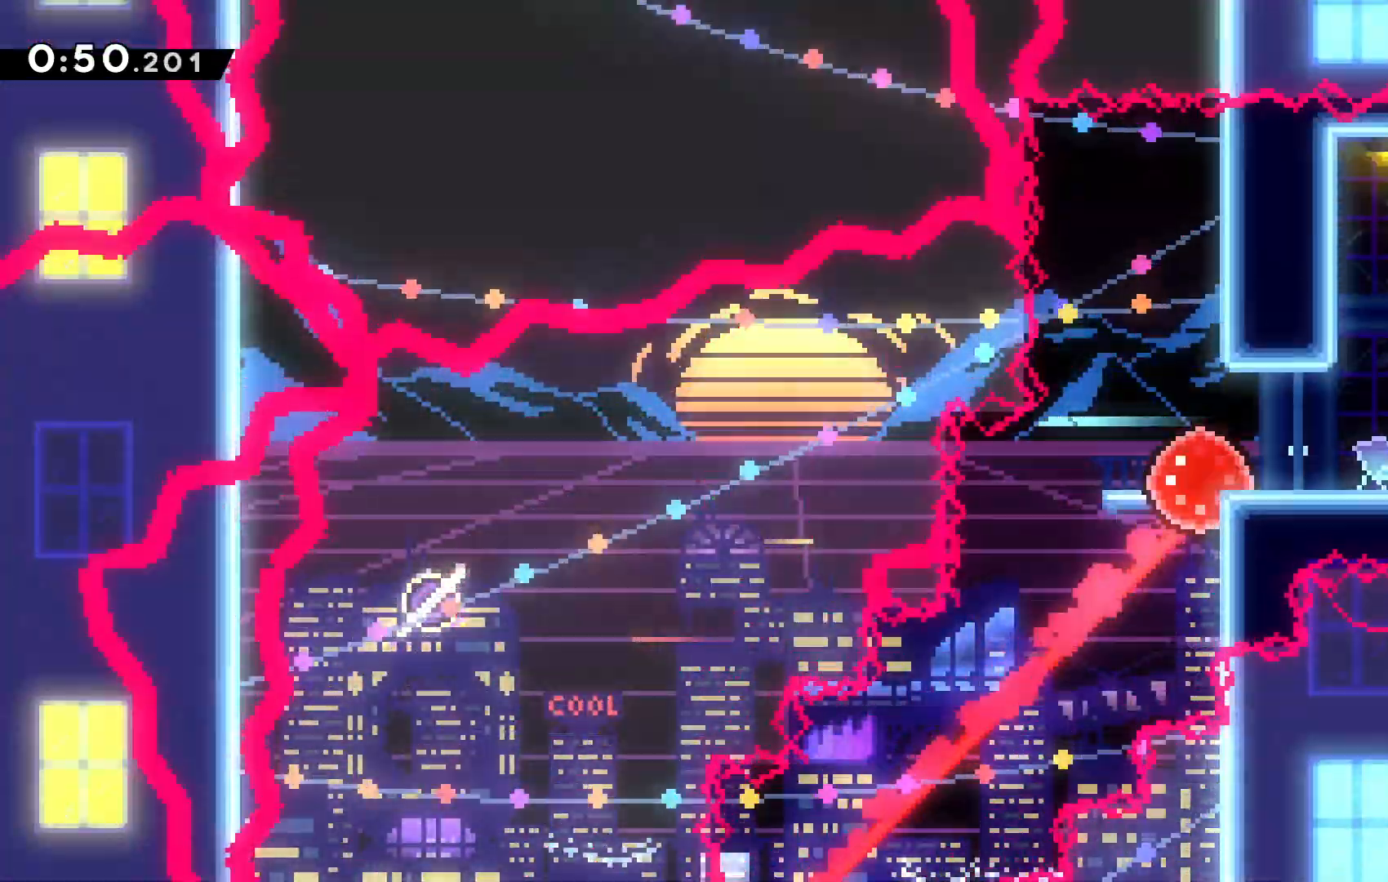
{"keys": [], "events": [[267, "right", "up"], [267, "up", "up"]]}
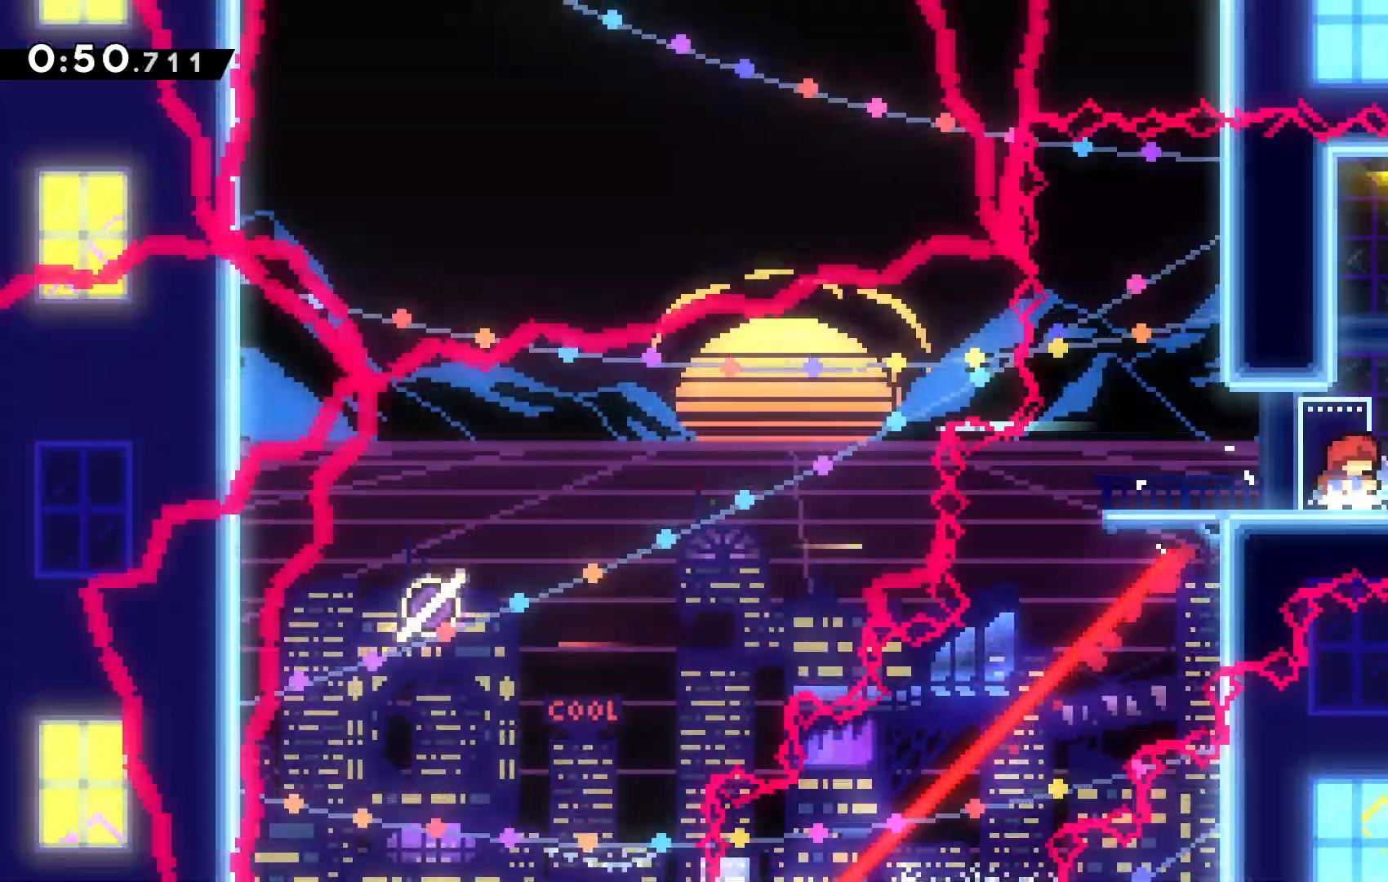
{"keys": [], "events": []}
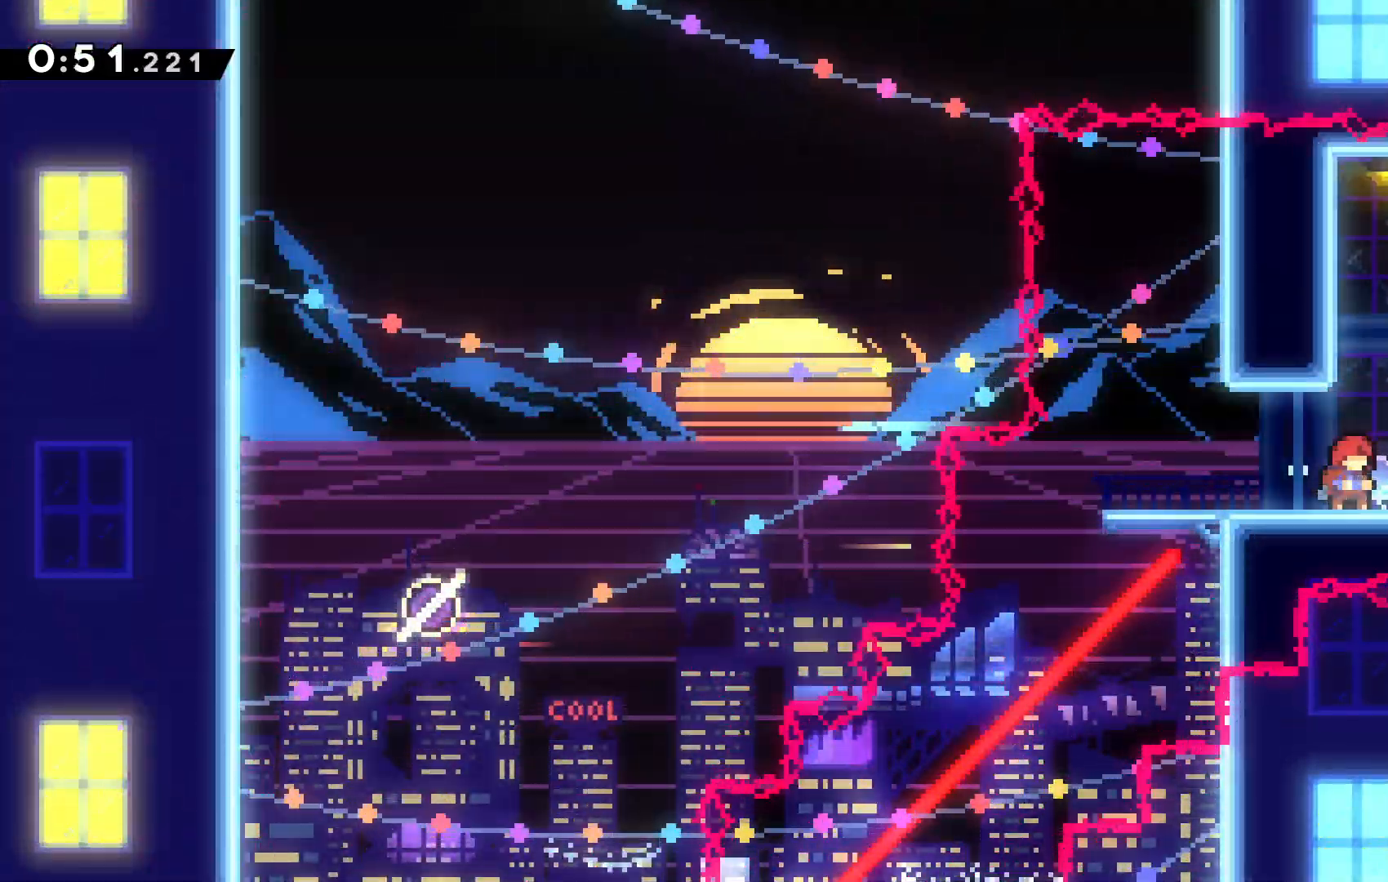
{"keys": ["right"], "events": [[67, "right", "down"]]}
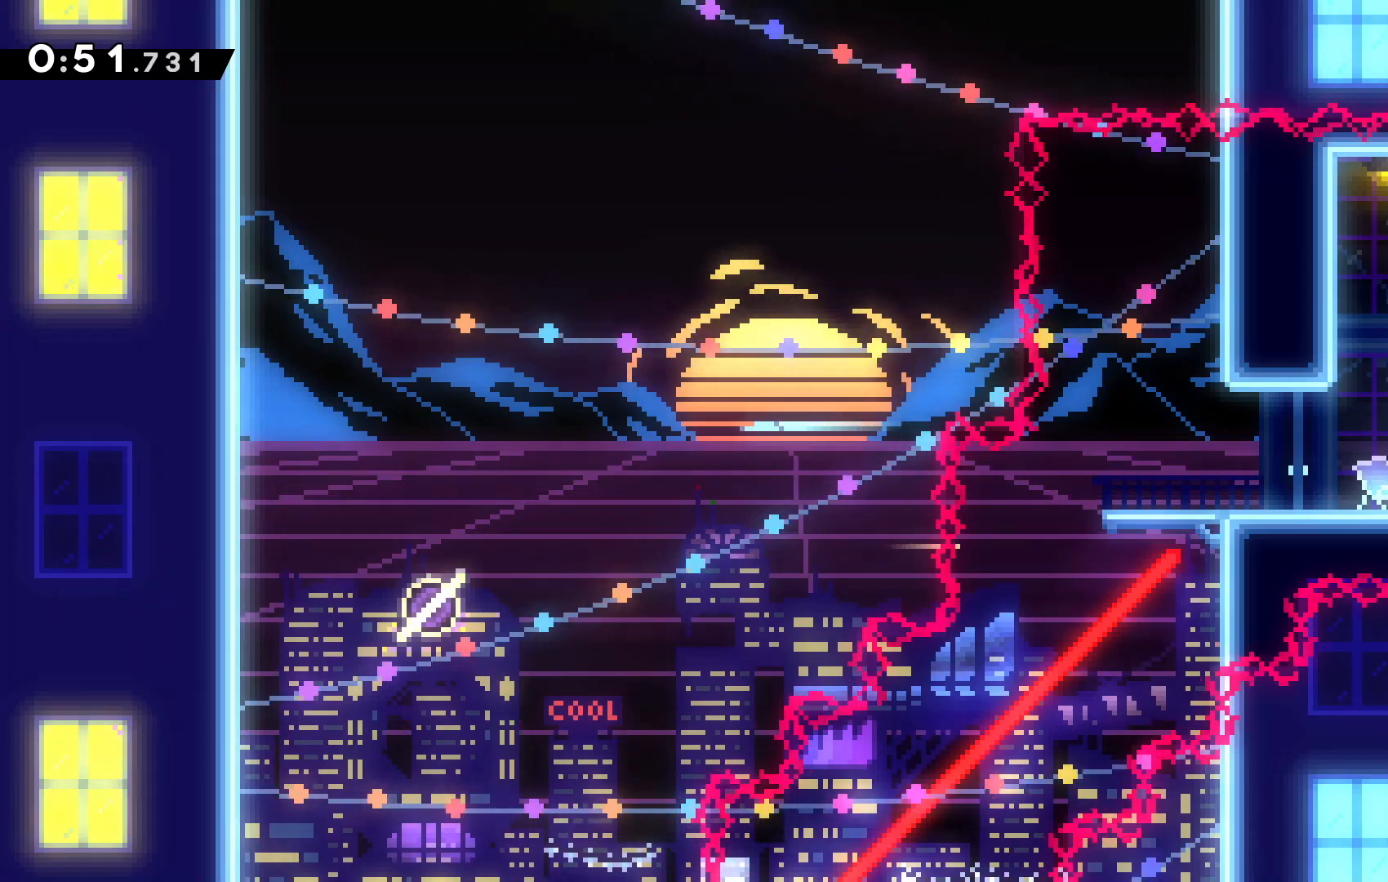
{"keys": ["right"]}
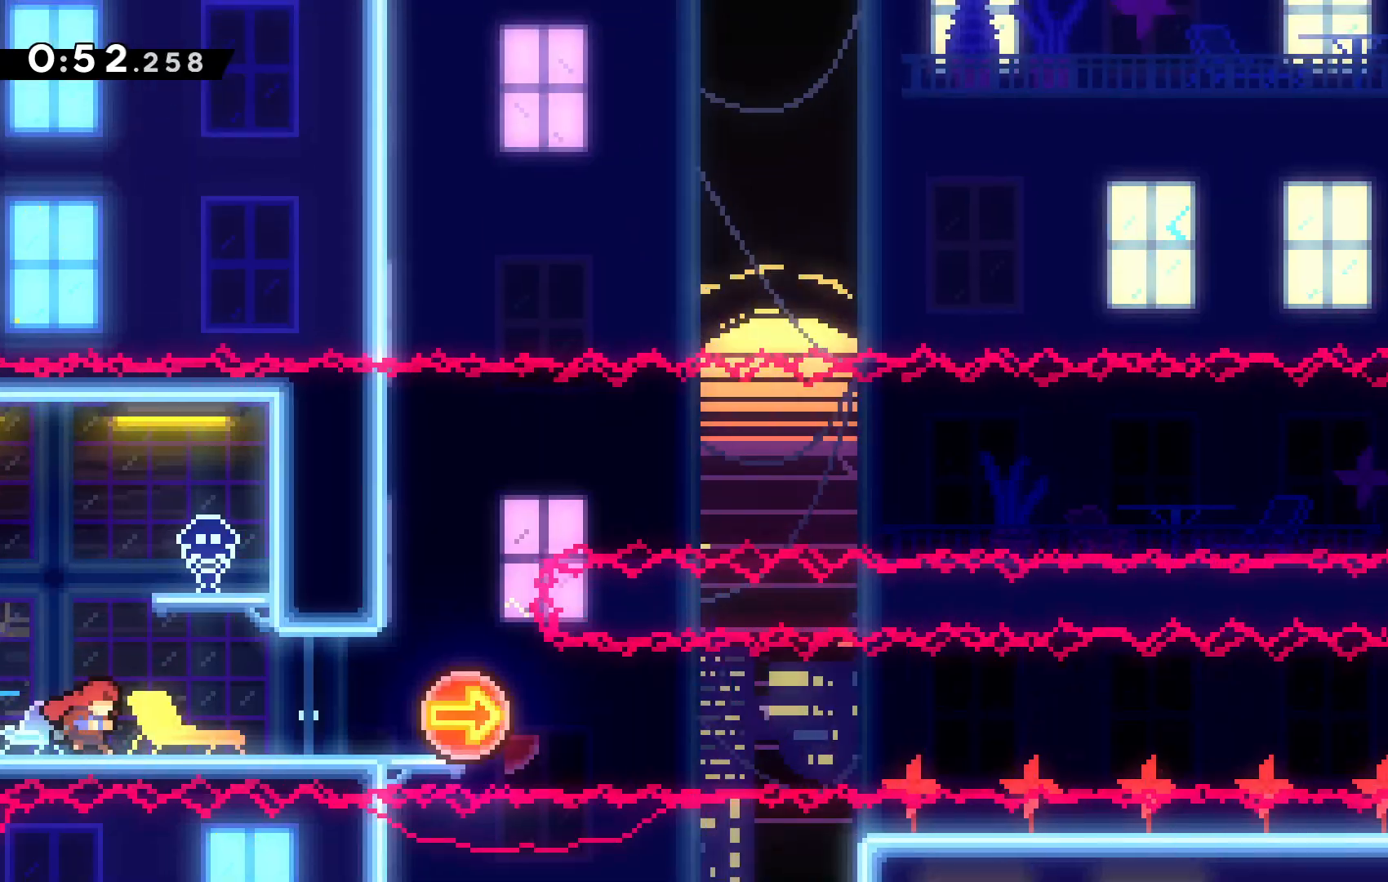
{"keys": [], "events": [[34, "right", "up"]]}
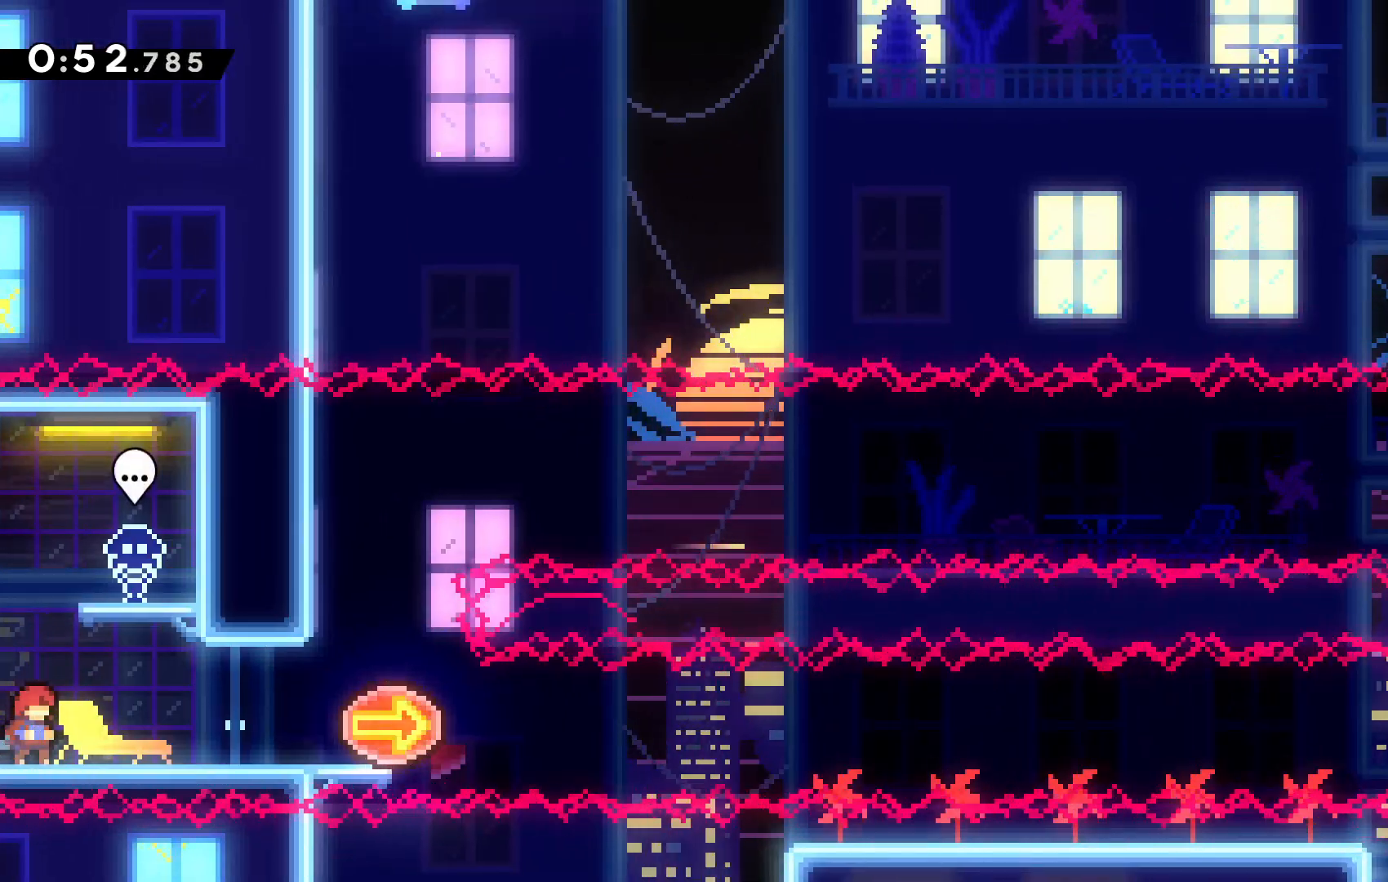
{"keys": ["right"], "events": [[300, "right", "down"]]}
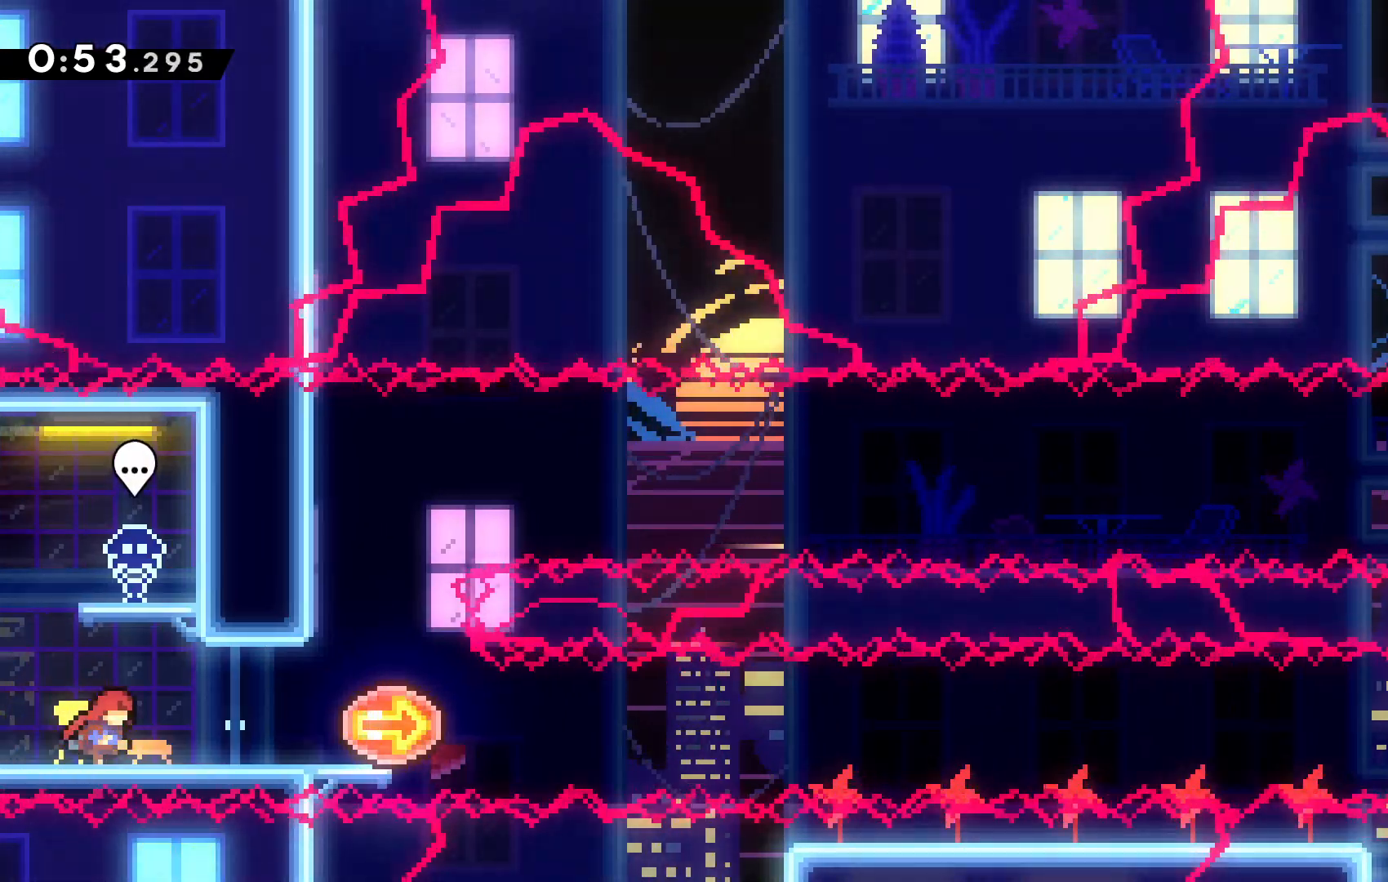
{"keys": [], "events": [[267, "right", "up"]]}
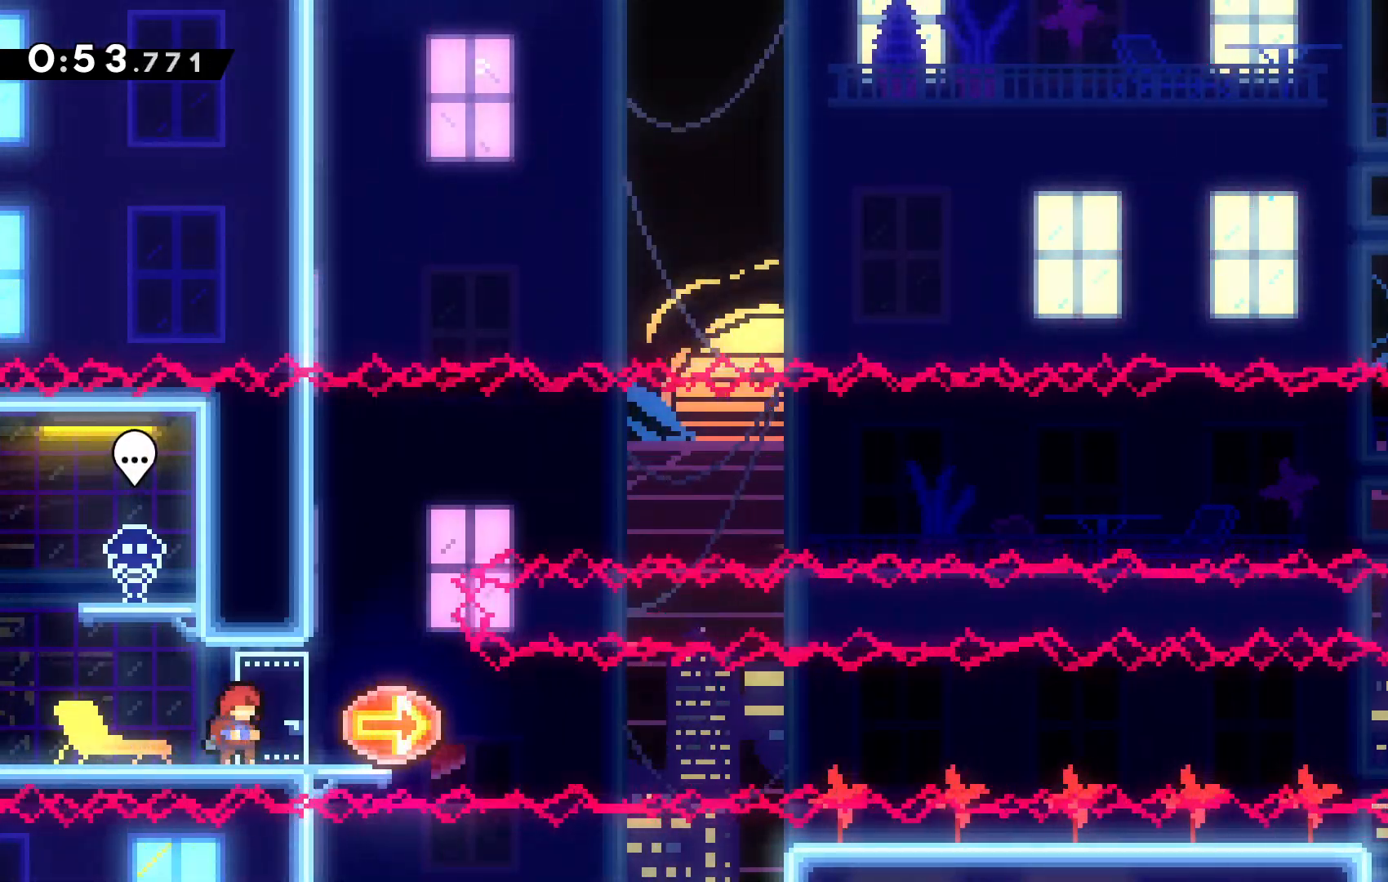
{"keys": ["right"], "events": [[234, "right", "down"]]}
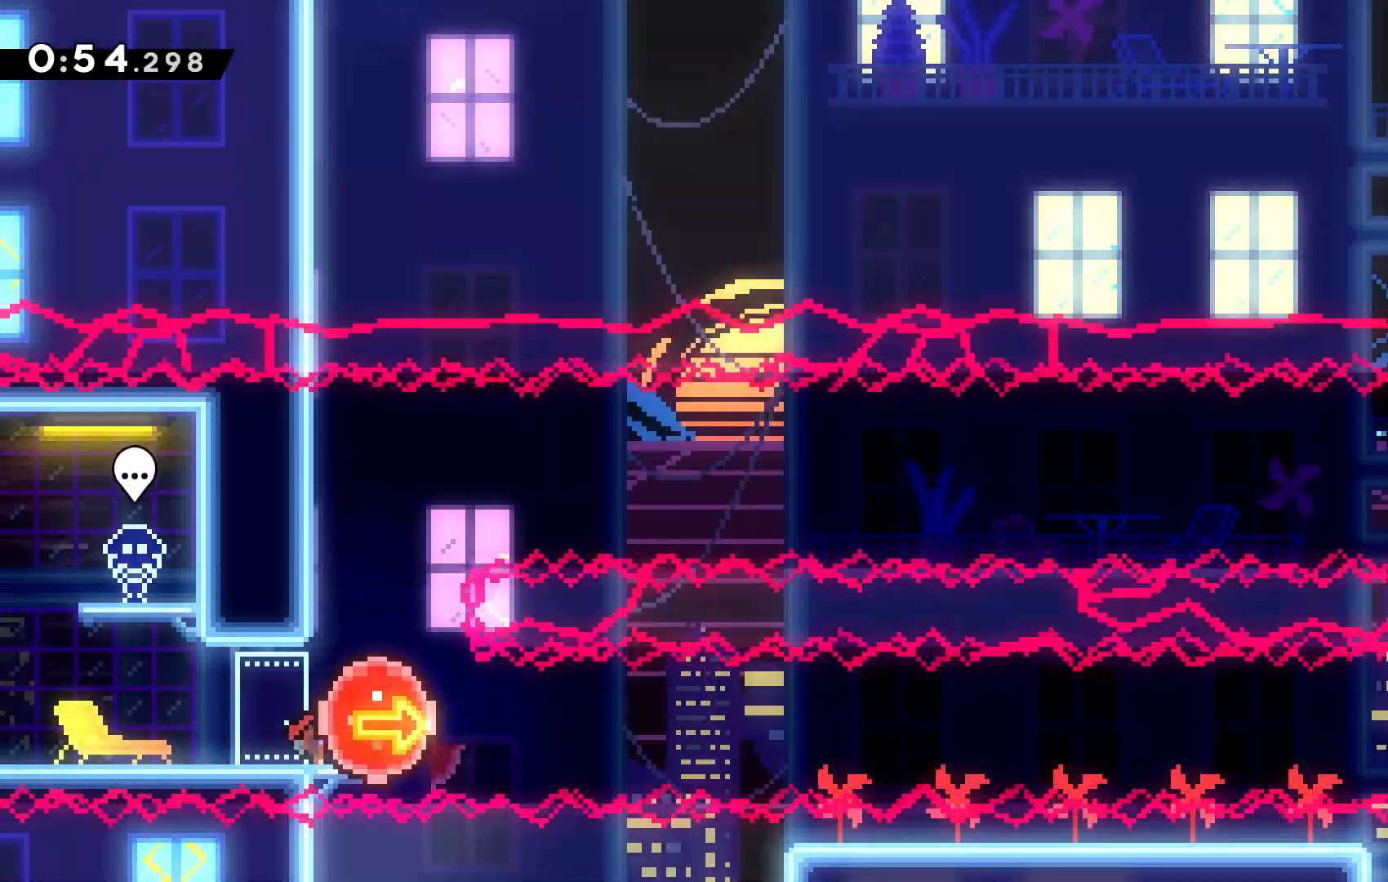
{"keys": ["right"], "events": []}
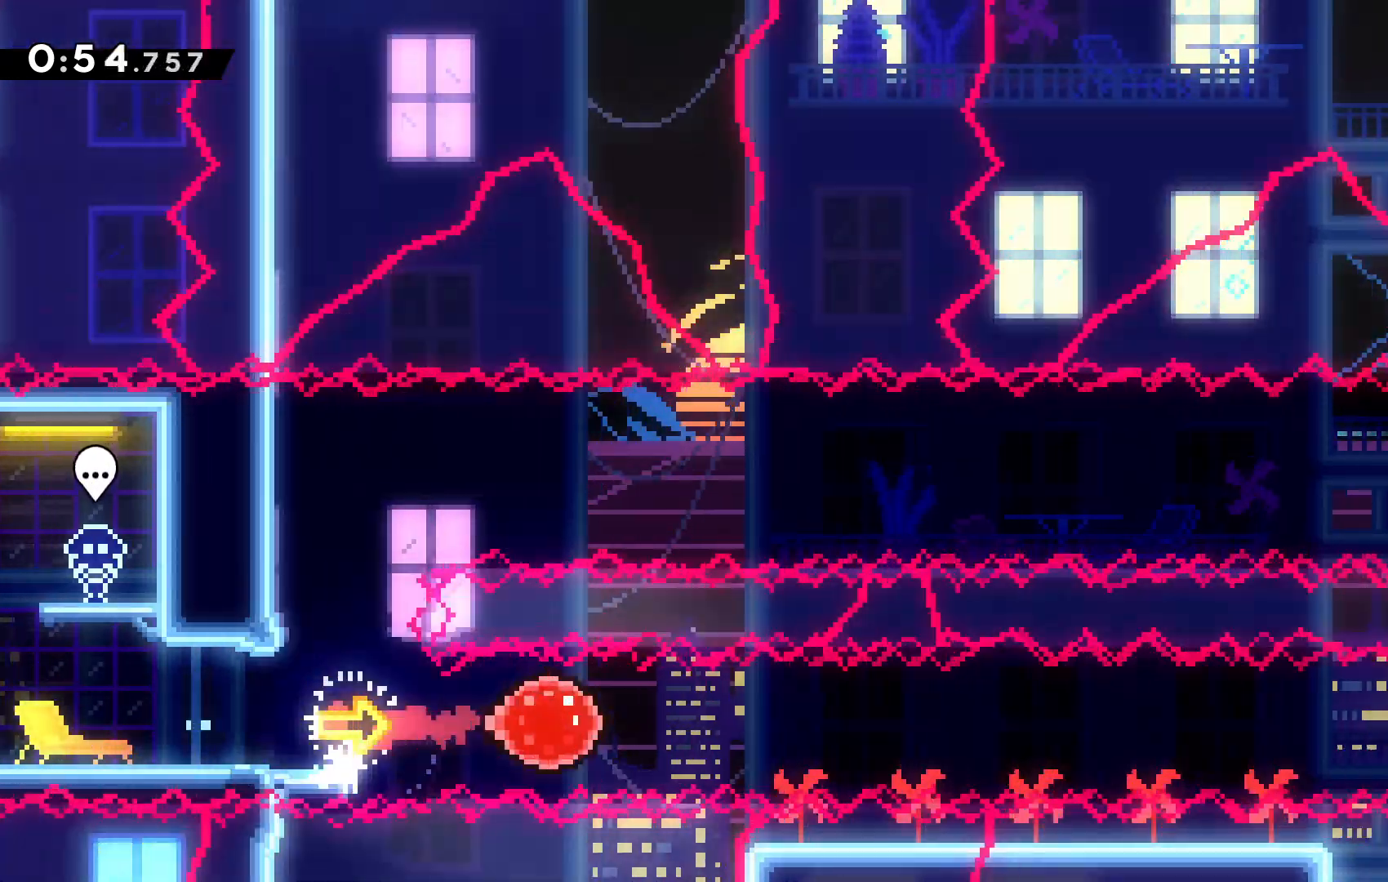
{"keys": []}